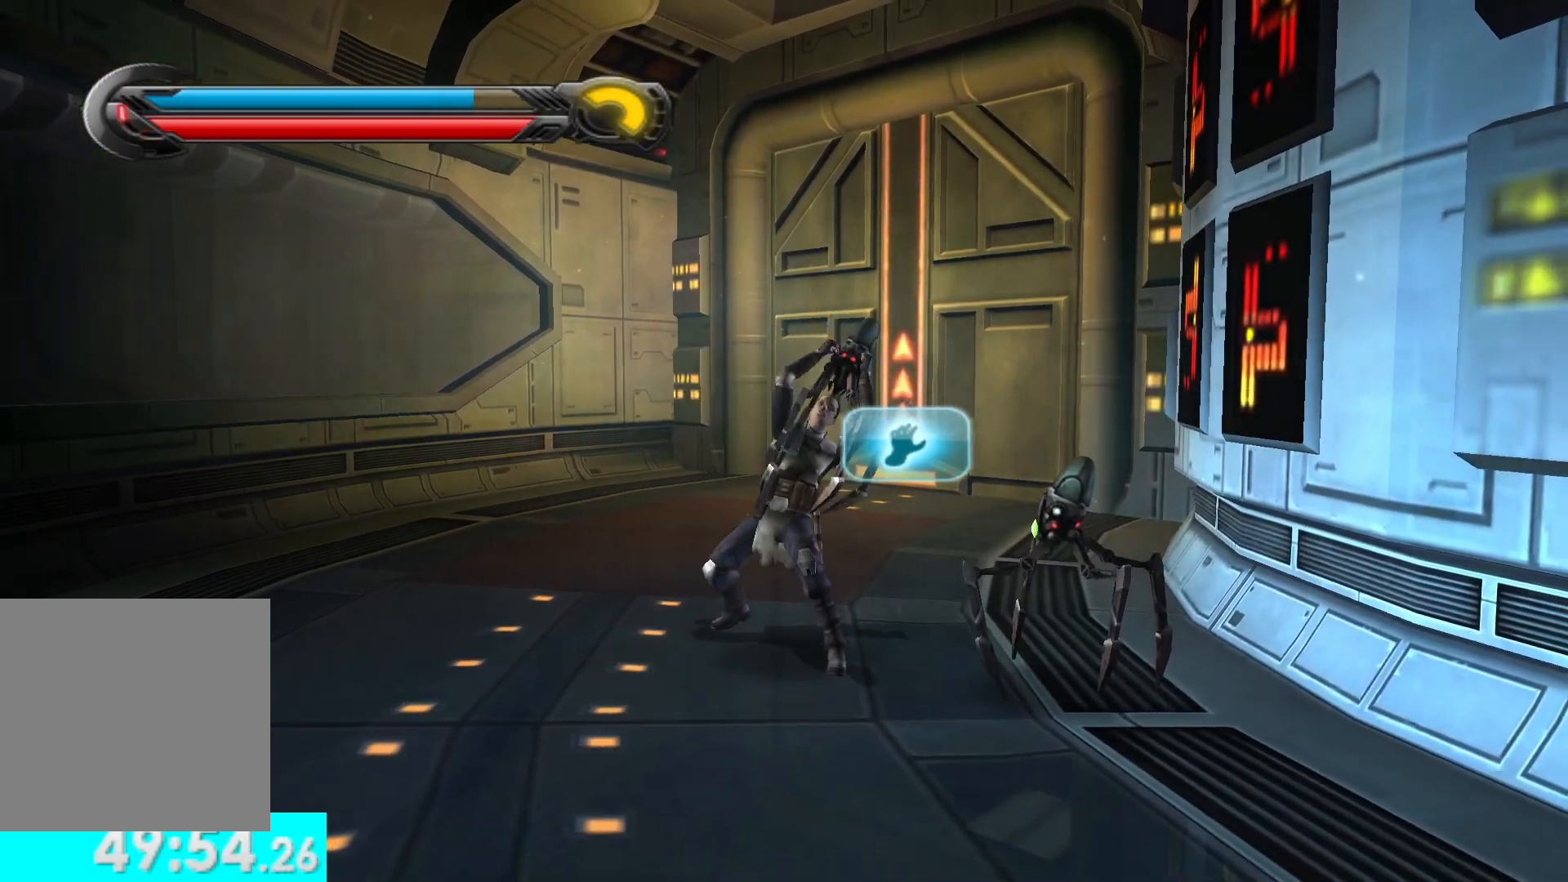
Gameplay with a controller (Xbox layout); each line is a JSON object with the inputs held at the frame after it. "button_events" lists button changes between this image and that frame as [ms after this image, input, new state], when the widget could be followed in between (sticks are given only as held states).
{"buttons": [], "left_stick": "right", "right_stick": "down-right", "button_events": []}
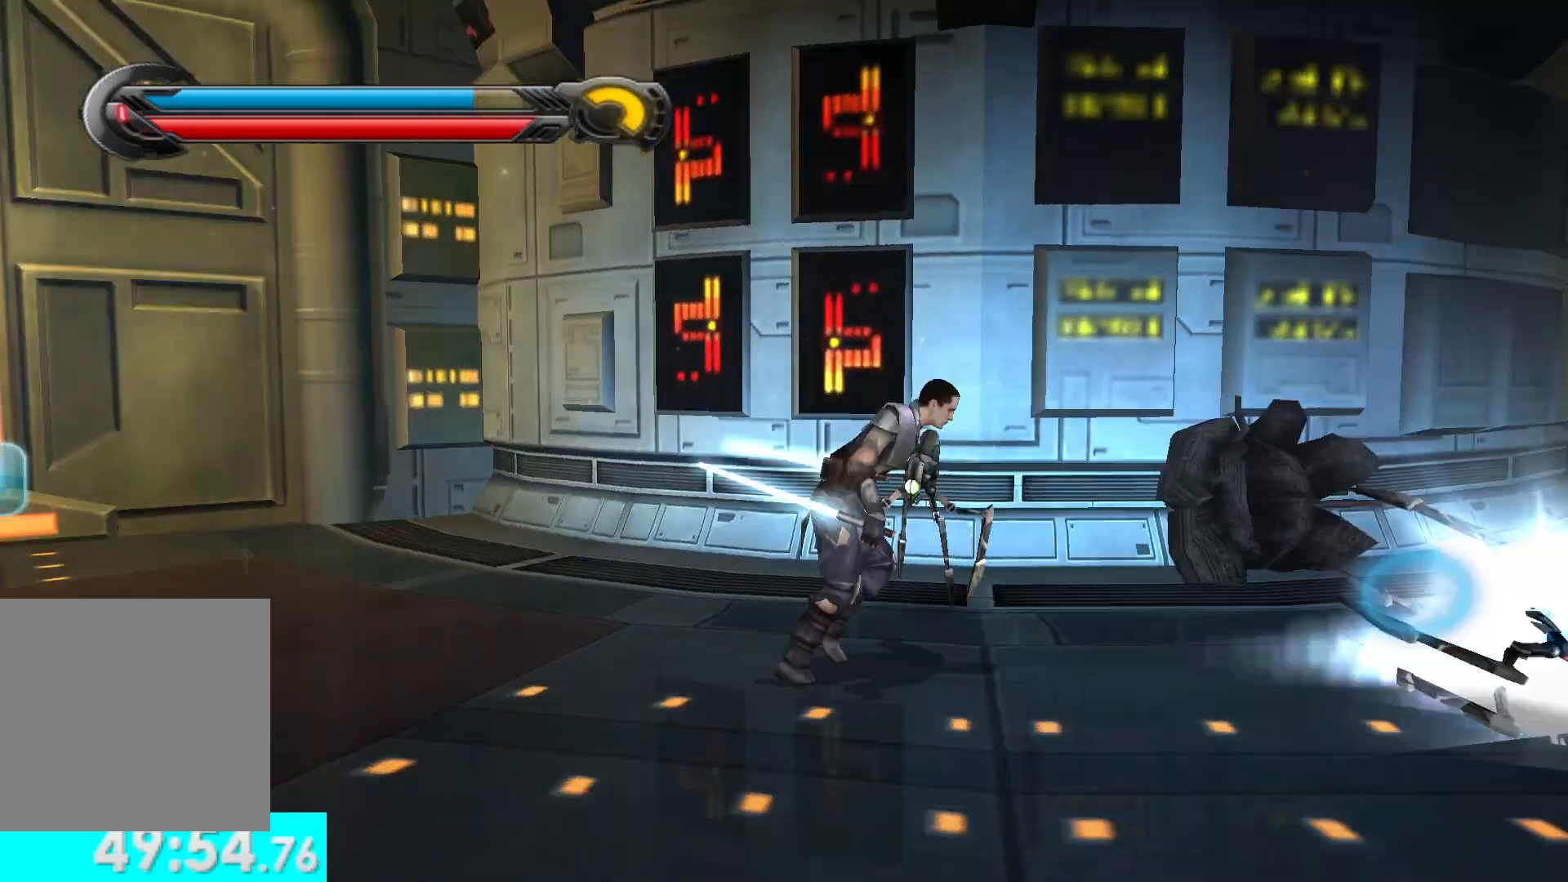
{"buttons": ["X", "Y"], "left_stick": "center", "right_stick": "center", "button_events": [[317, "Y", "down"], [500, "X", "down"]]}
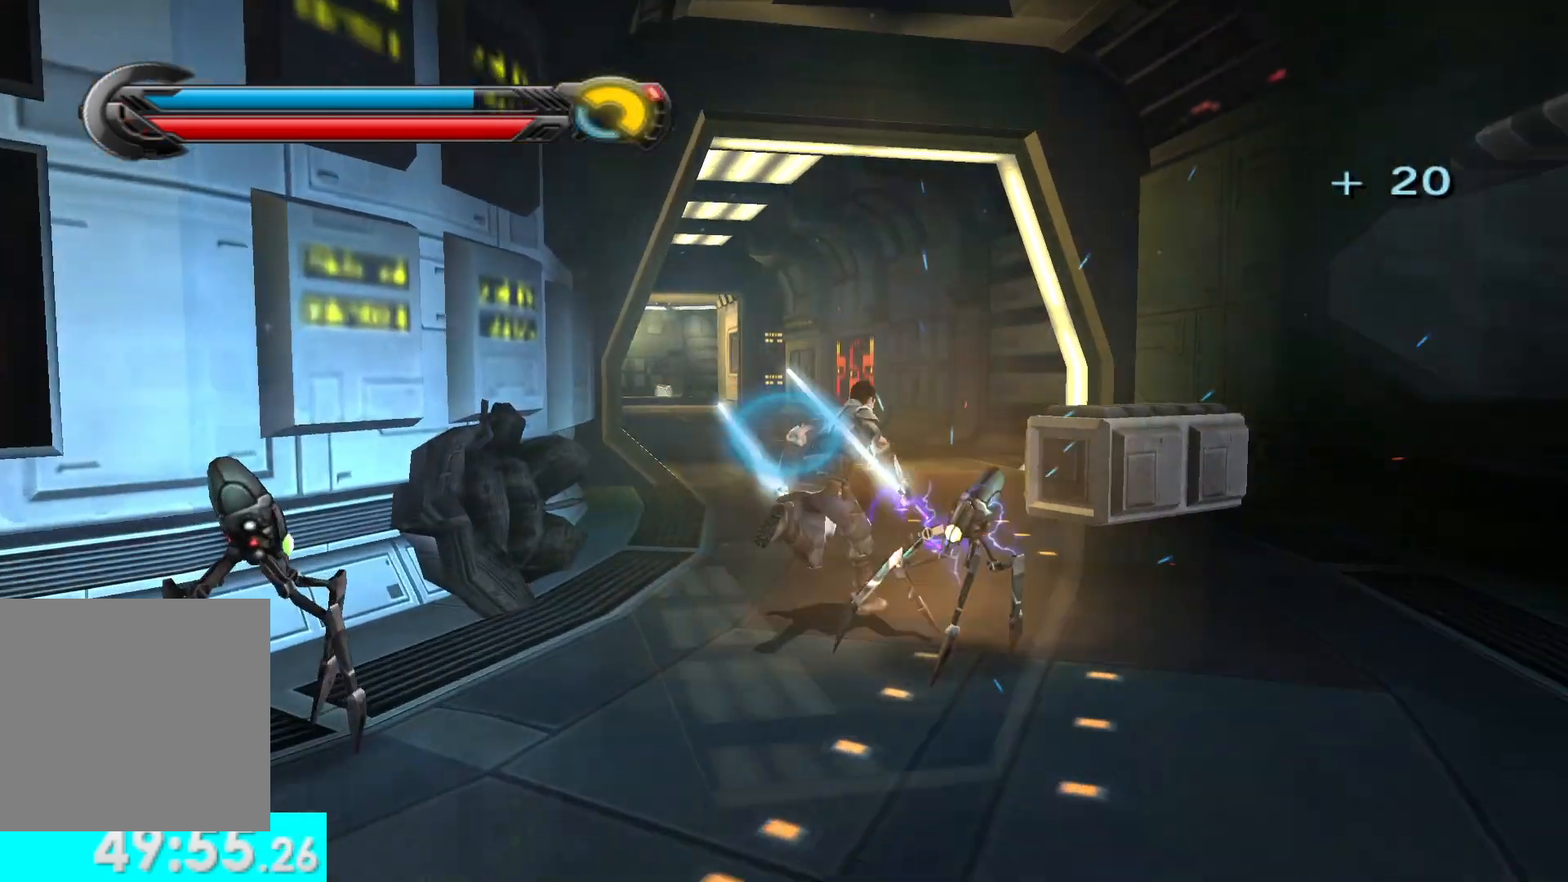
{"buttons": ["X", "Y", "R2"], "left_stick": "center", "right_stick": "center", "button_events": [[417, "R2", "down"]]}
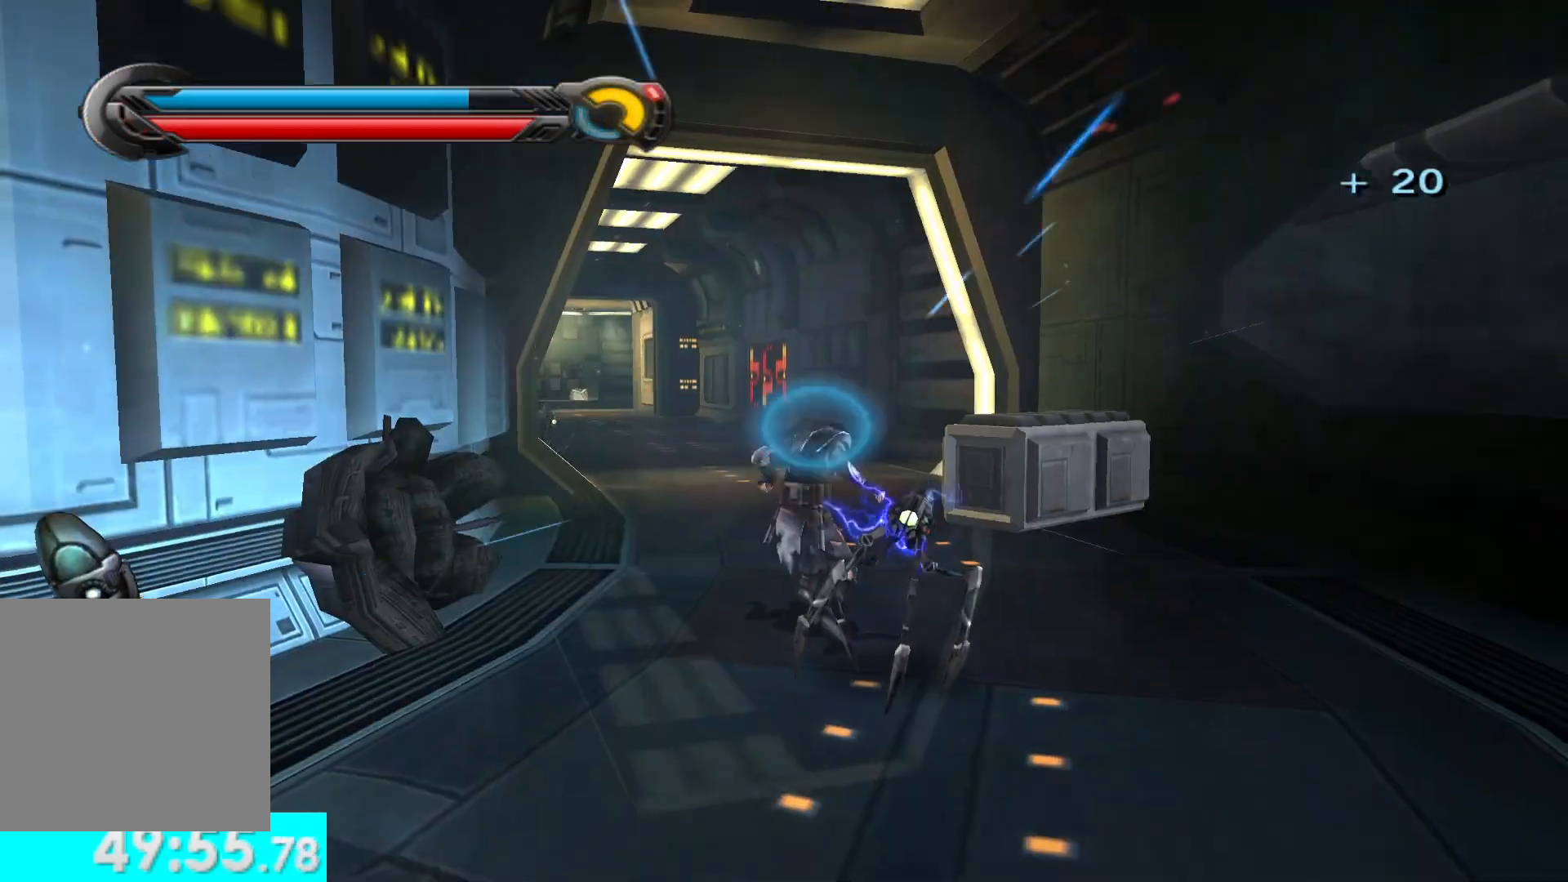
{"buttons": [], "left_stick": "center", "right_stick": "left", "button_events": [[17, "R2", "up"], [100, "R2", "down"], [200, "R2", "up"], [200, "X", "up"], [233, "Y", "up"]]}
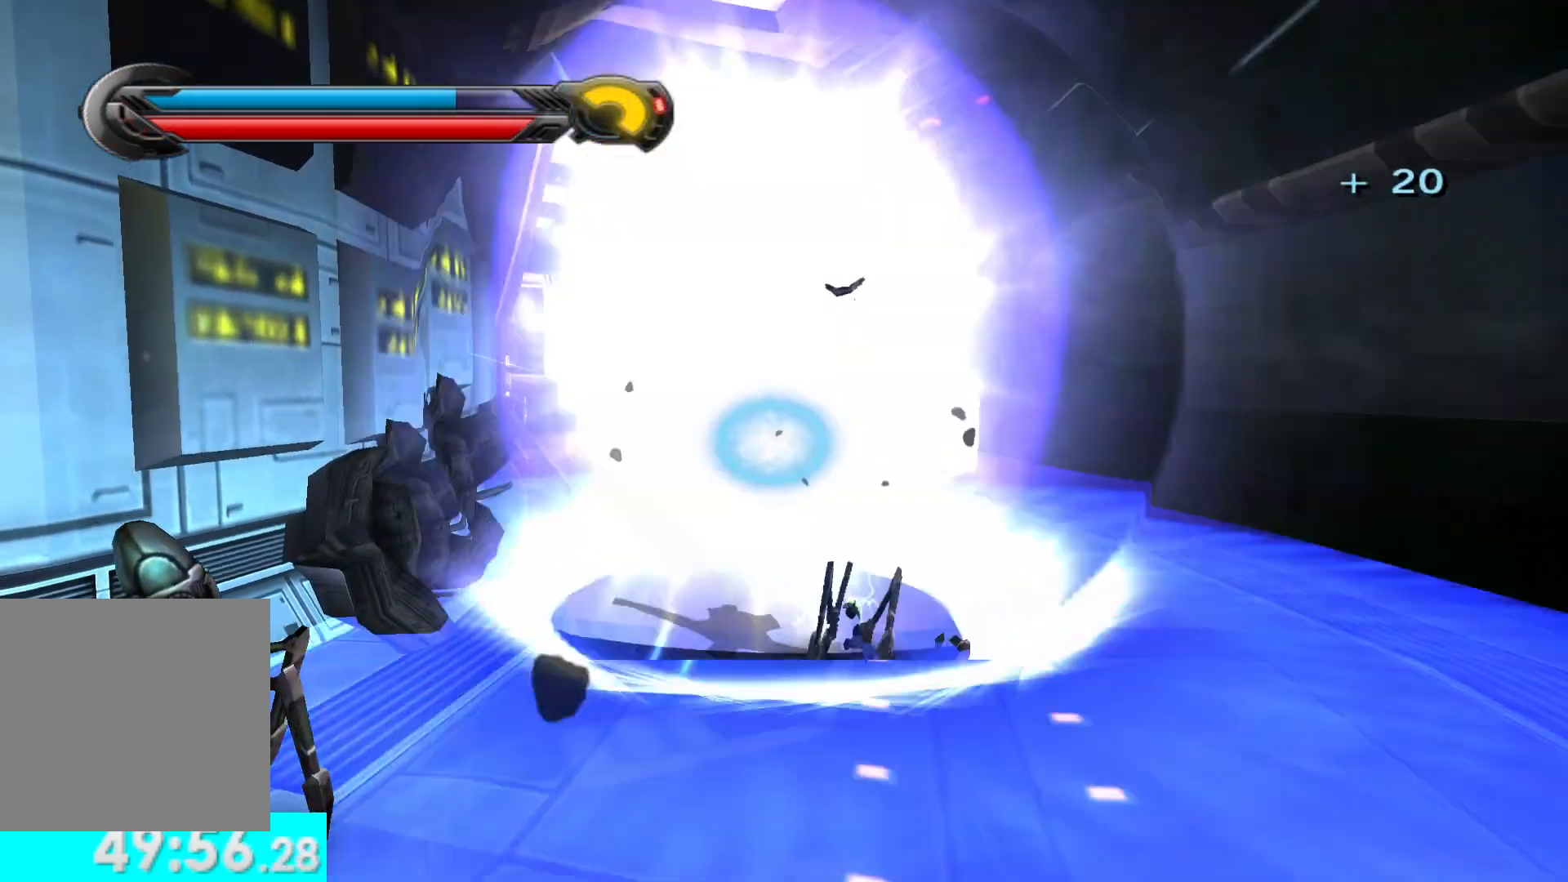
{"buttons": [], "left_stick": "up", "right_stick": "center", "button_events": []}
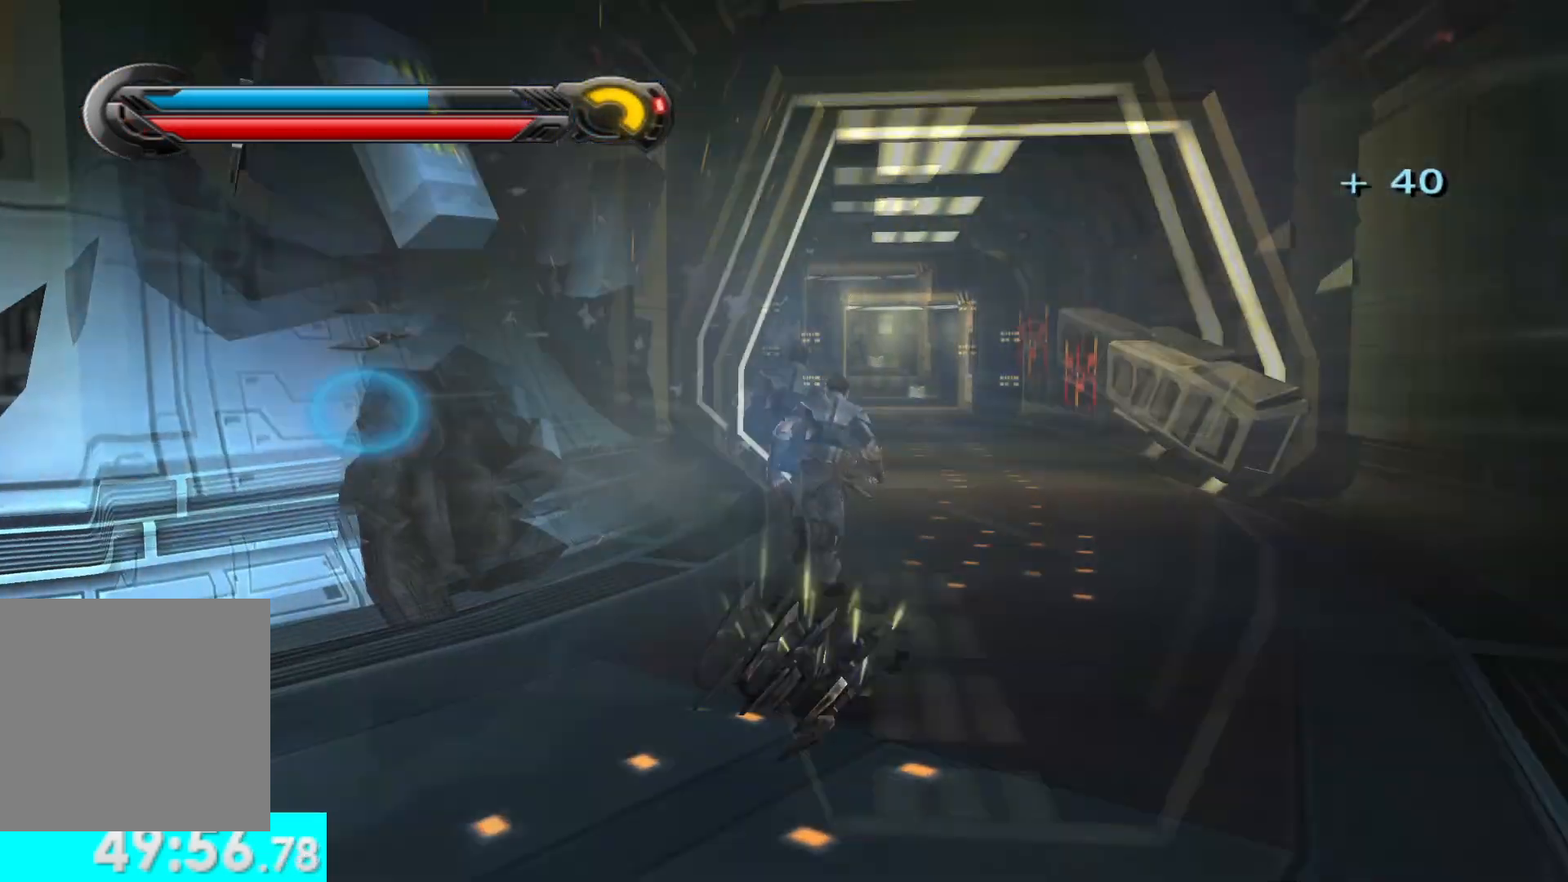
{"buttons": ["X", "Y"], "left_stick": "center", "right_stick": "center", "button_events": [[200, "Y", "down"], [467, "X", "down"]]}
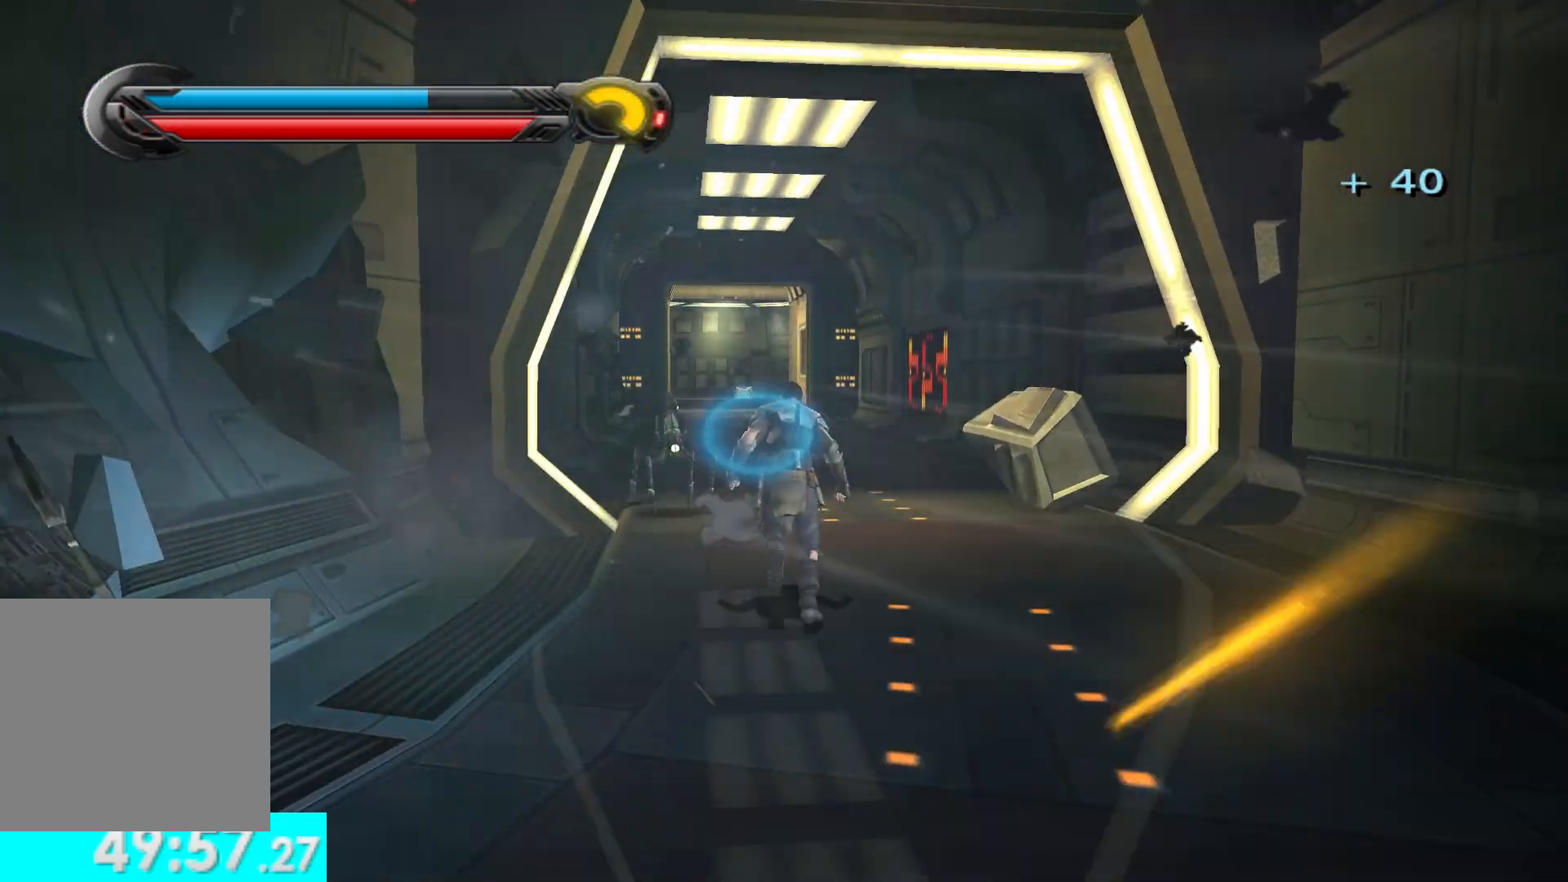
{"buttons": ["X", "Y"], "left_stick": "center", "right_stick": "center", "button_events": [[333, "R2", "down"], [450, "R2", "up"]]}
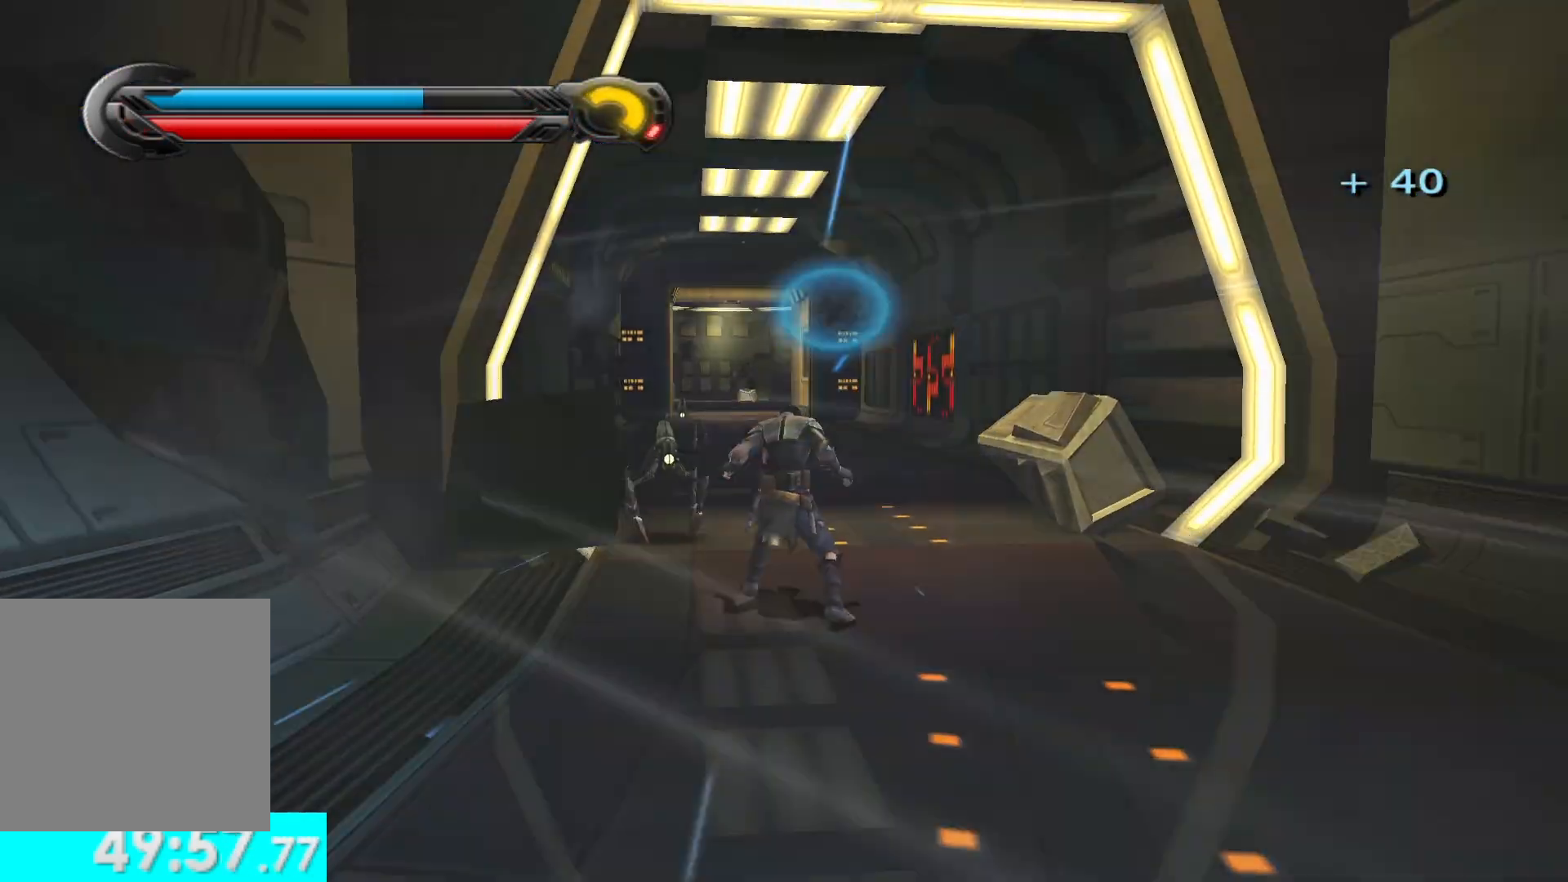
{"buttons": [], "left_stick": "center", "right_stick": "center", "button_events": [[33, "R2", "down"], [133, "R2", "up"], [217, "X", "up"], [267, "Y", "up"]]}
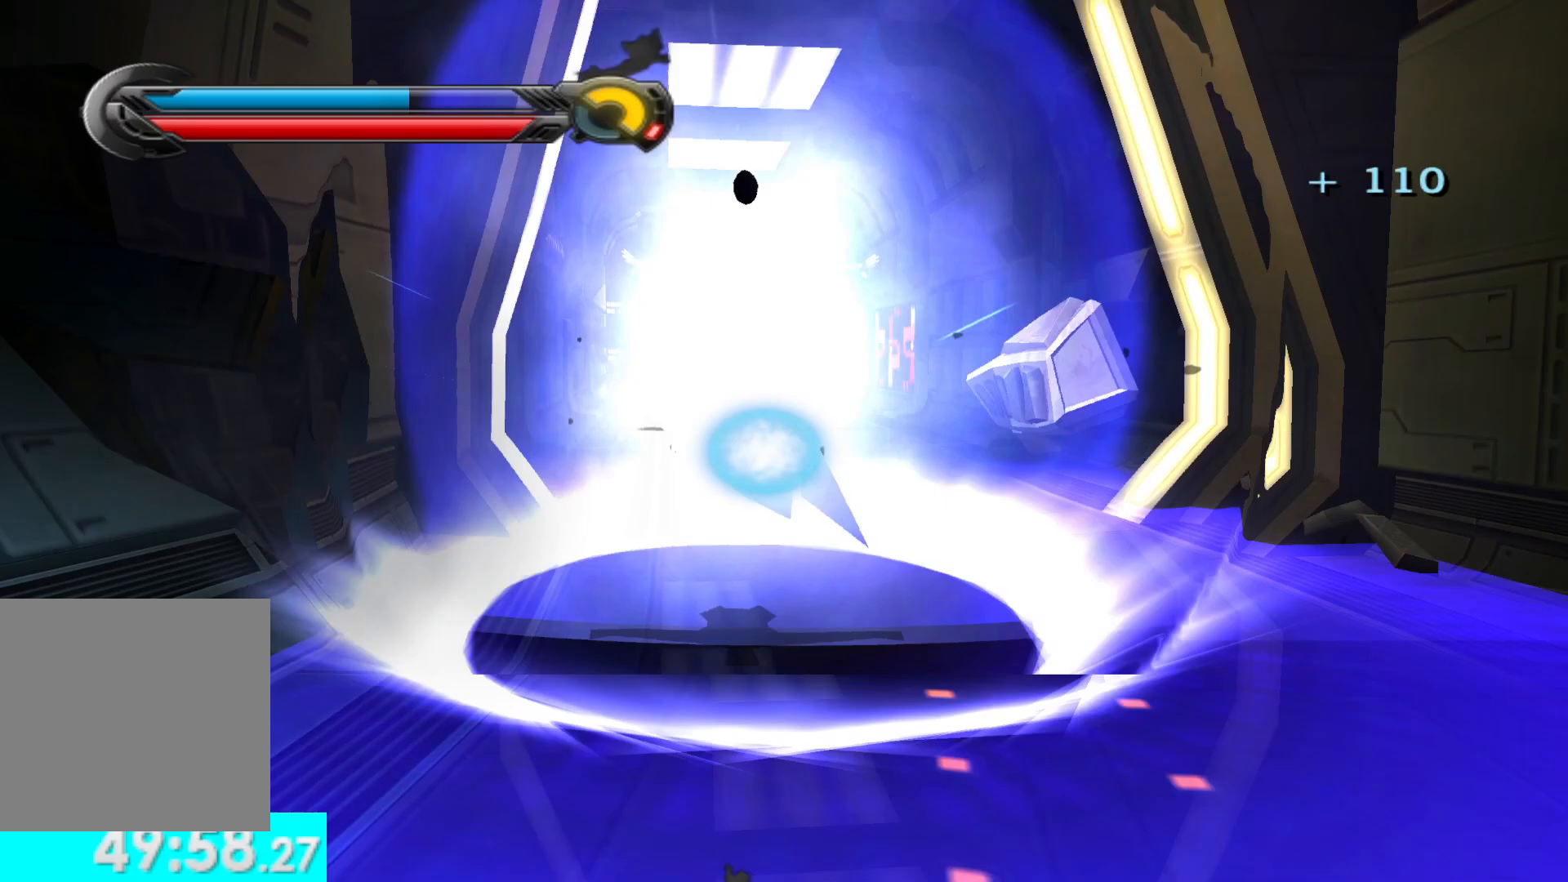
{"buttons": [], "left_stick": "down", "right_stick": "left", "button_events": []}
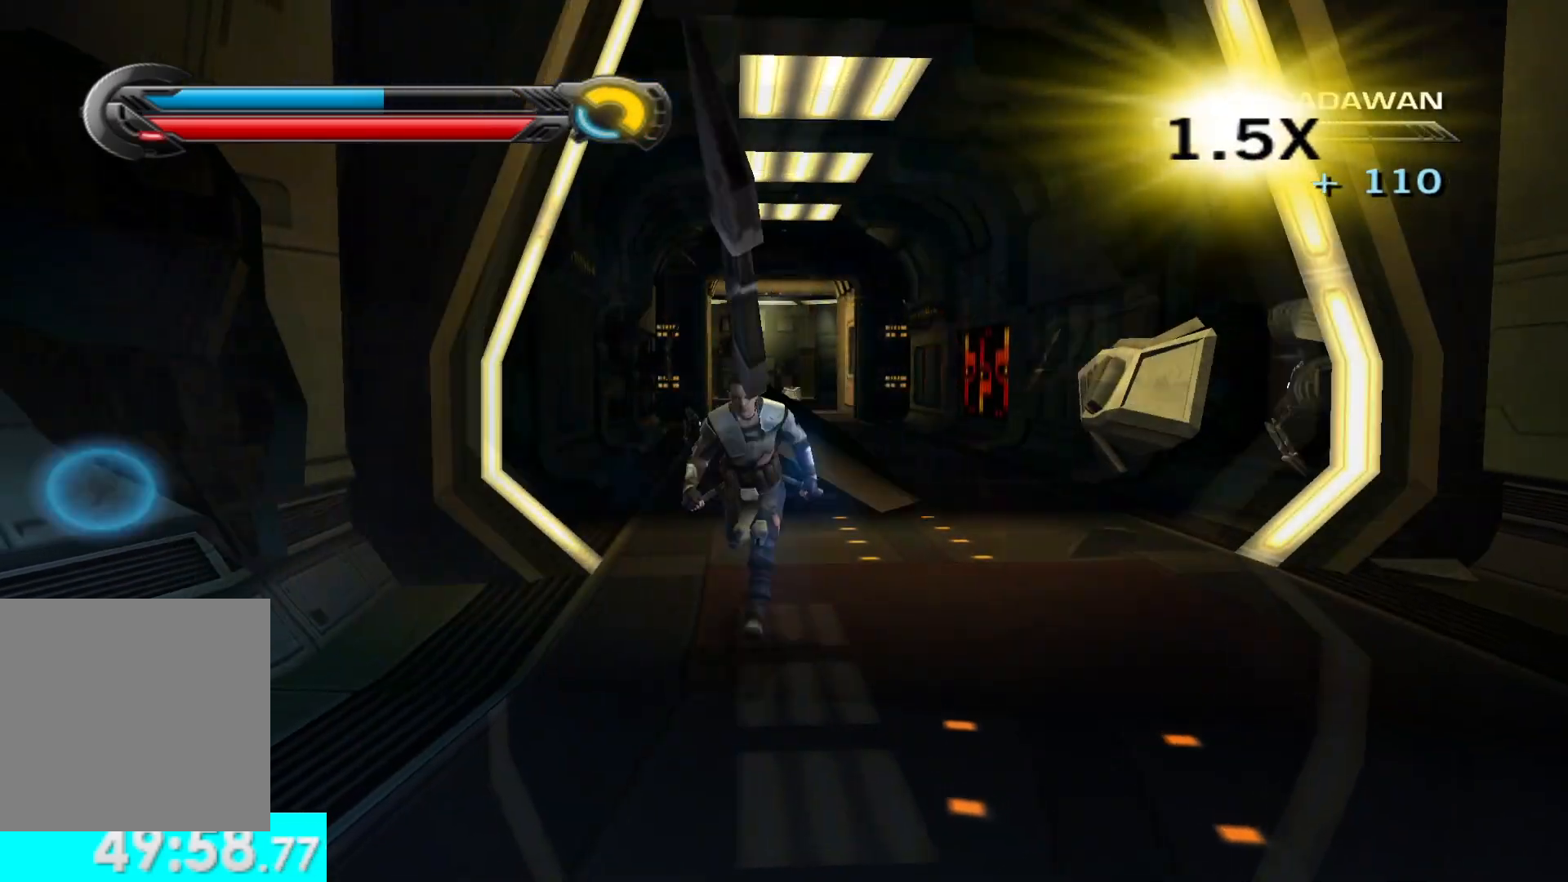
{"buttons": [], "left_stick": "up", "right_stick": "center", "button_events": []}
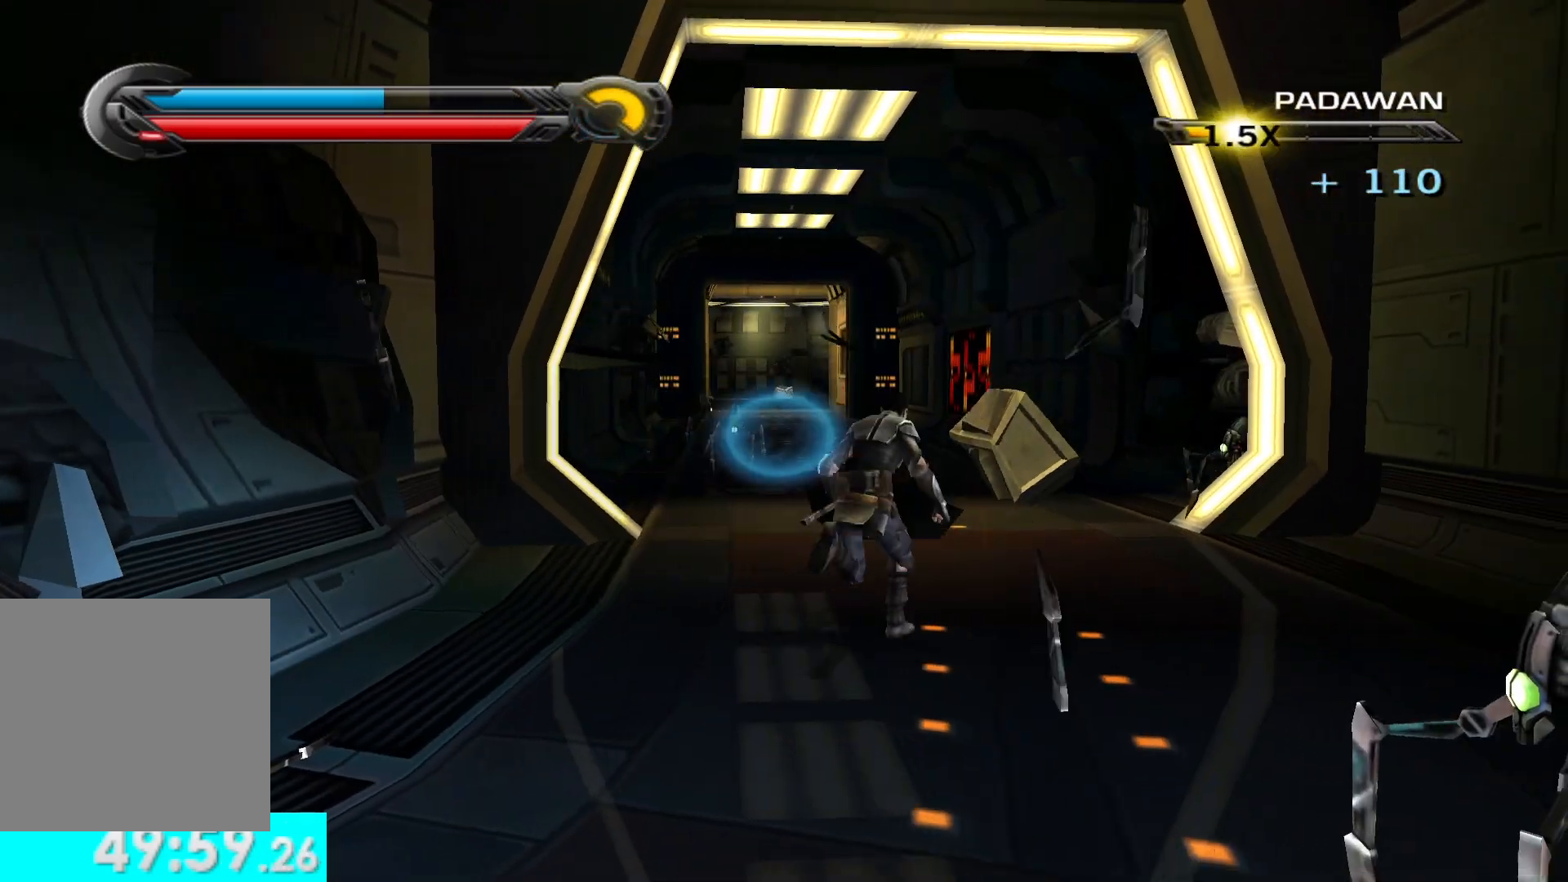
{"buttons": ["X", "Y"], "left_stick": "center", "right_stick": "center", "button_events": [[150, "Y", "down"], [367, "X", "down"]]}
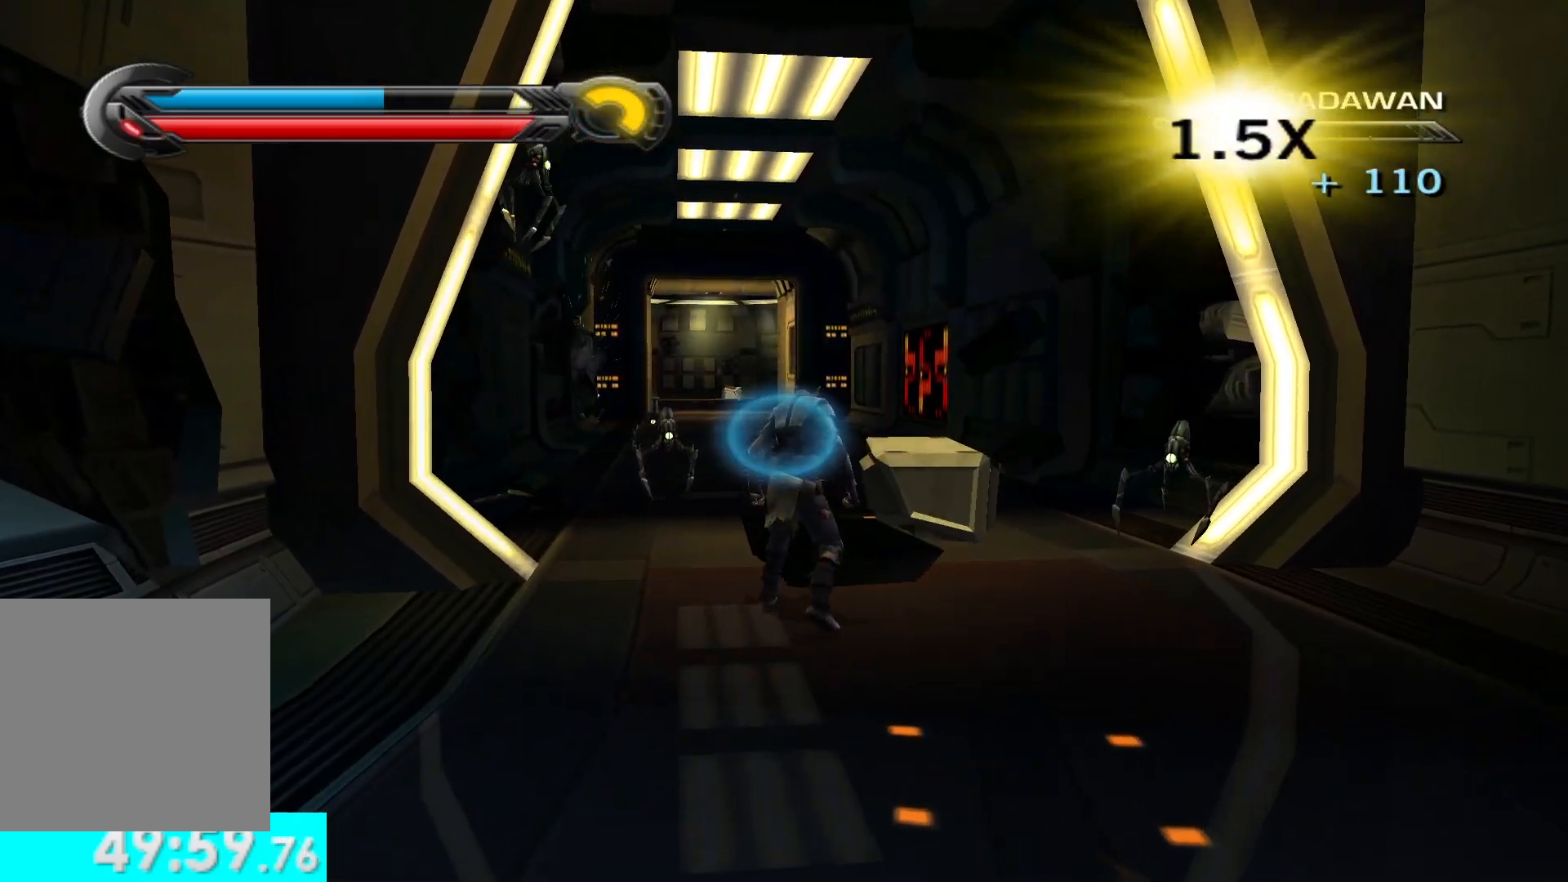
{"buttons": ["X", "Y", "R2"], "left_stick": "center", "right_stick": "center", "button_events": [[217, "R2", "down"], [350, "R2", "up"], [433, "R2", "down"]]}
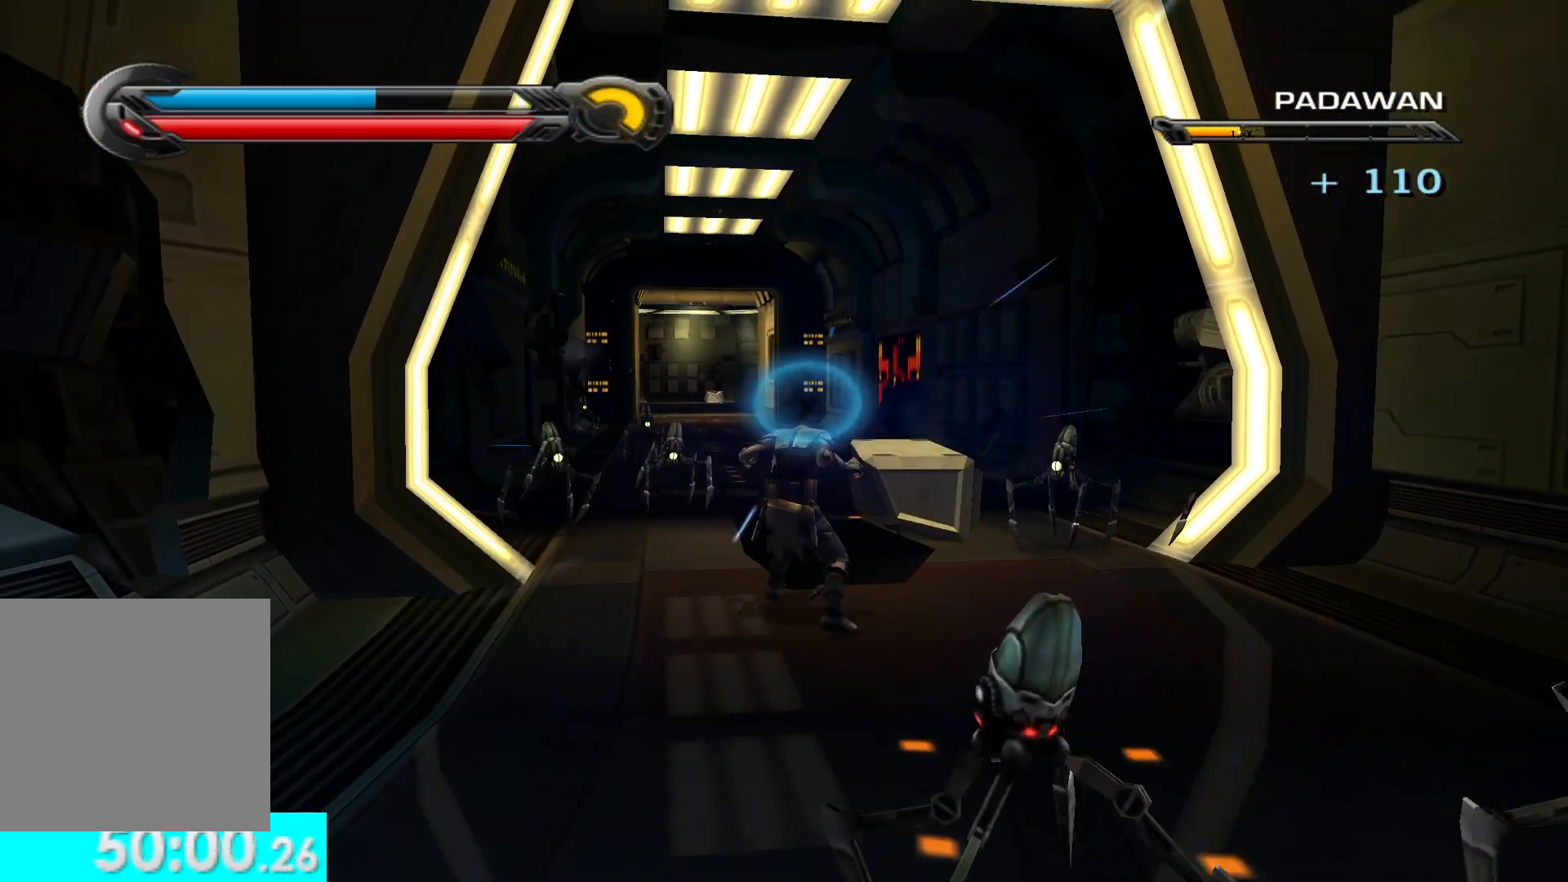
{"buttons": [], "left_stick": "down", "right_stick": "center", "button_events": [[17, "R2", "up"], [133, "X", "up"], [183, "Y", "up"]]}
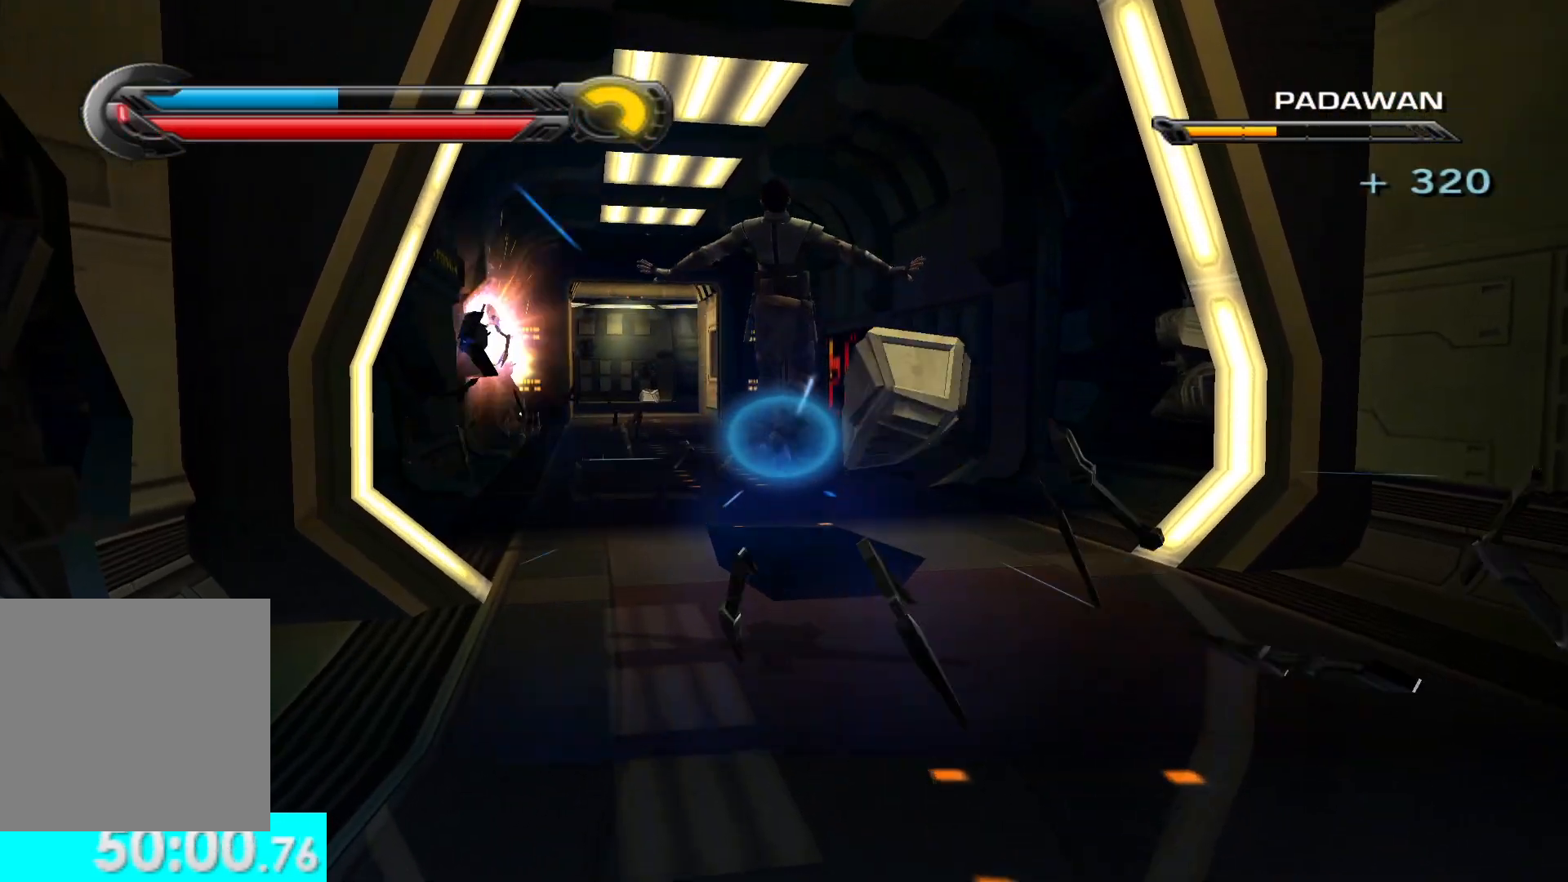
{"buttons": [], "left_stick": "down", "right_stick": "center", "button_events": []}
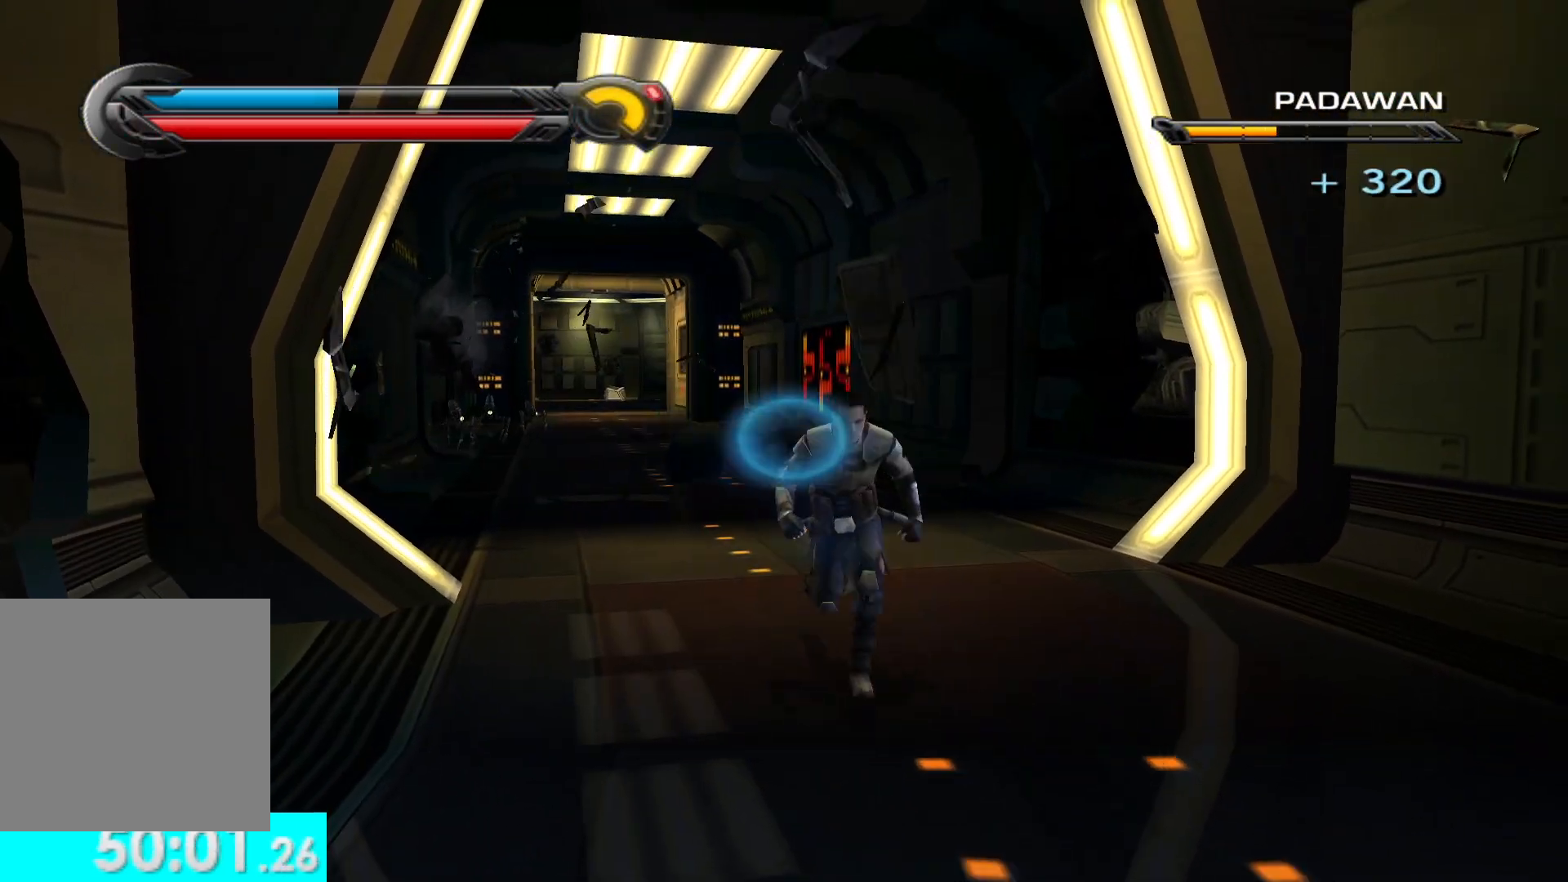
{"buttons": [], "left_stick": "down-left", "right_stick": "left", "button_events": []}
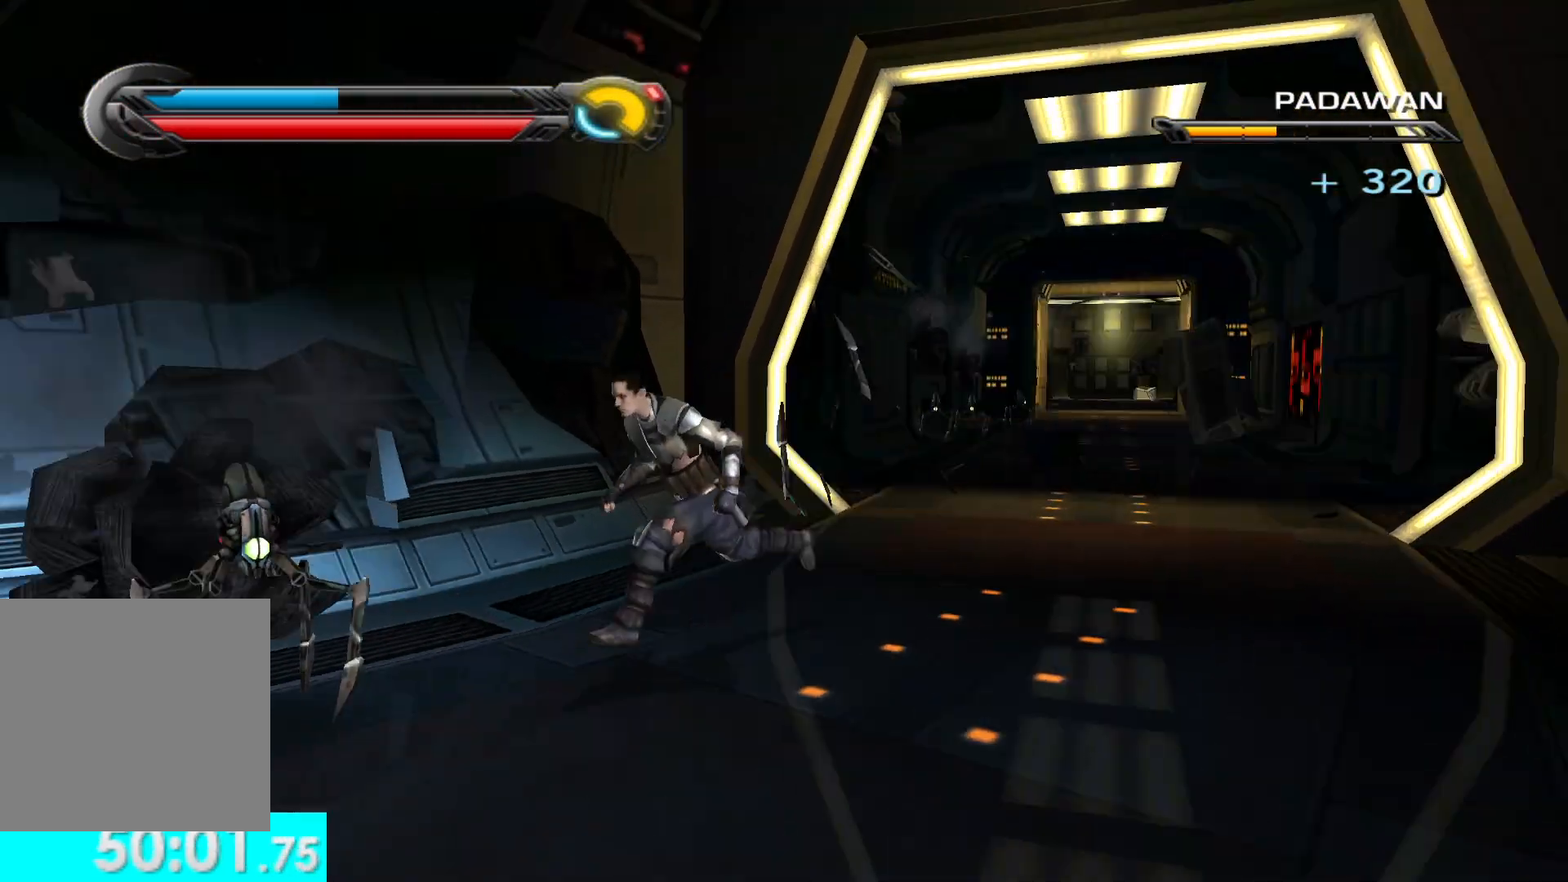
{"buttons": ["X", "Y"], "left_stick": "center", "right_stick": "center", "button_events": [[333, "Y", "down"], [467, "X", "down"]]}
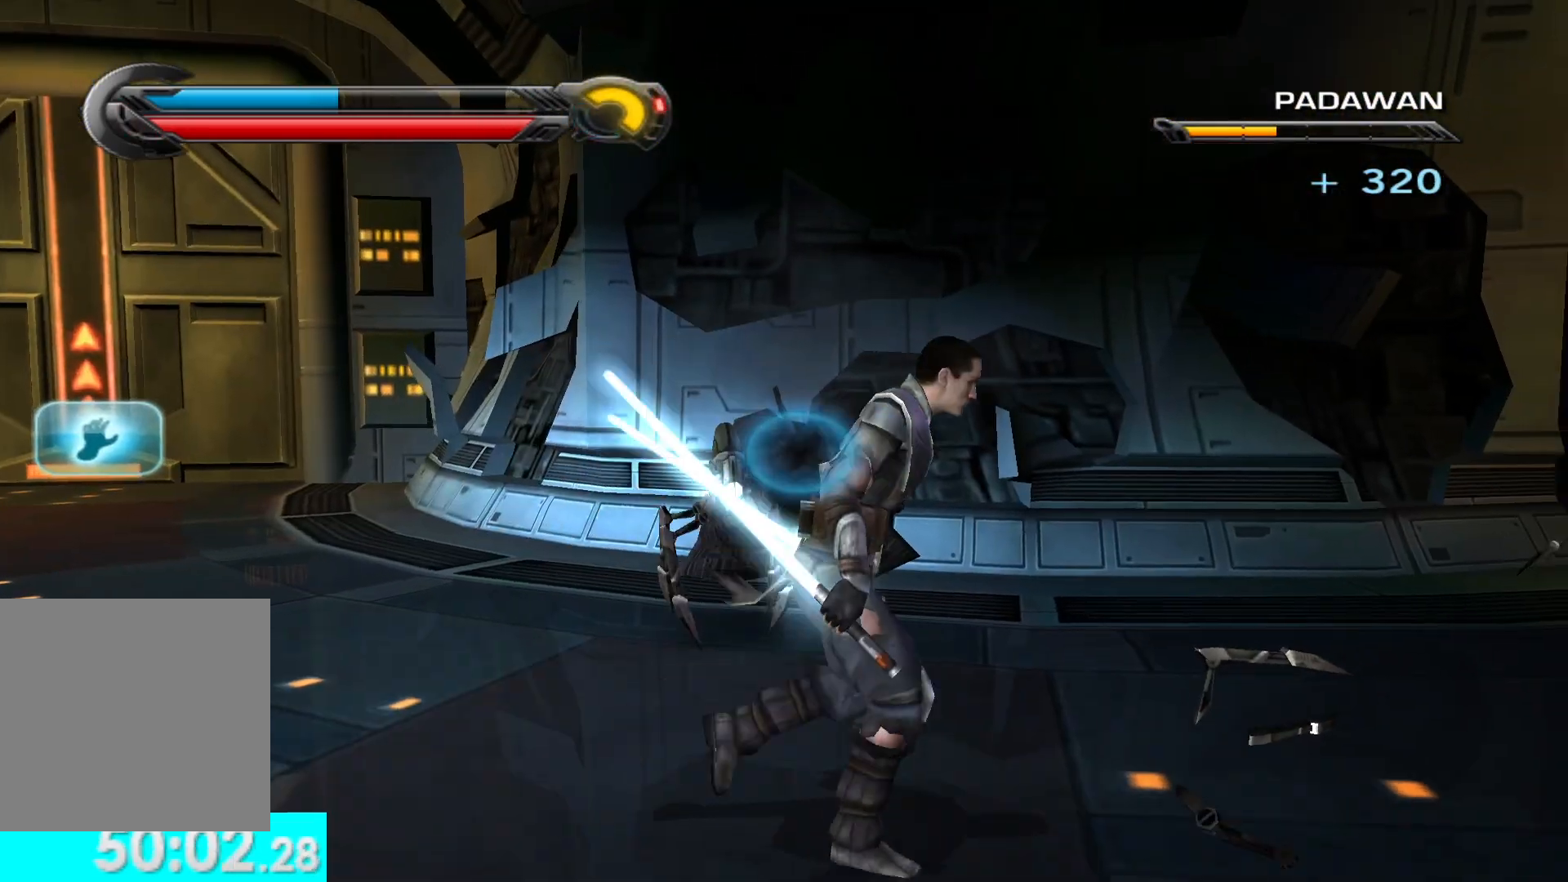
{"buttons": ["X", "Y"], "left_stick": "center", "right_stick": "center", "button_events": [[383, "R2", "down"], [483, "R2", "up"]]}